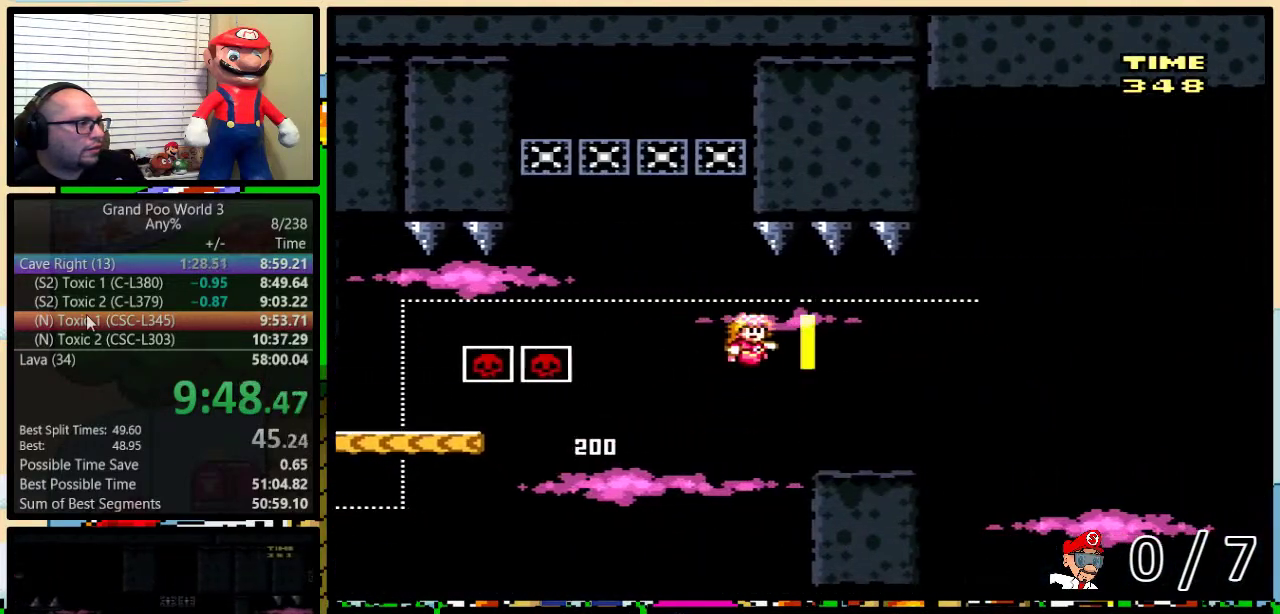
Gameplay with a controller (Nintendo layout); each line is a JSON object with the inputs held at the frame after it. "events" lists button and stick changes between this image and that frame as [ms after this image, input, new state], when the widget could be followed in between. Not read: L1 L3 R1 R3.
{"buttons": ["Y", "DPAD_UP", "DPAD_RIGHT"], "events": [[100, "A", "up"], [100, "DPAD_UP", "down"], [133, "DPAD_LEFT", "down"], [133, "DPAD_RIGHT", "up"], [150, "DPAD_UP", "up"], [250, "DPAD_LEFT", "up"], [400, "DPAD_RIGHT", "down"], [434, "DPAD_UP", "down"]]}
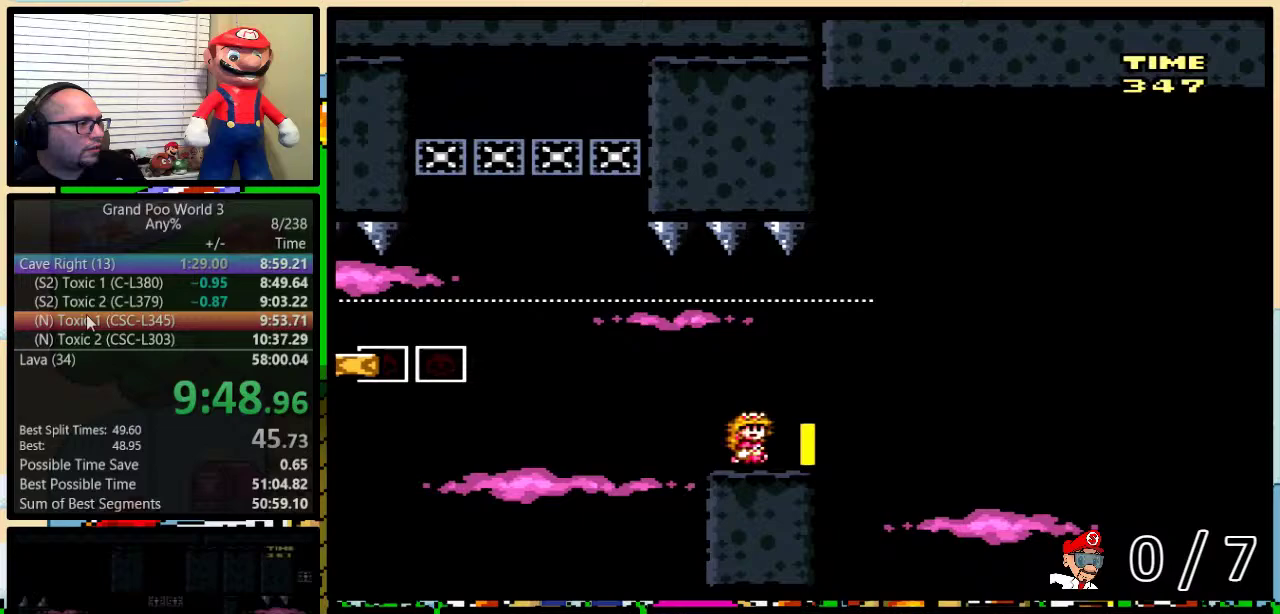
{"buttons": ["B", "Y", "DPAD_LEFT"], "events": [[34, "DPAD_UP", "up"], [67, "DPAD_RIGHT", "up"], [217, "DPAD_LEFT", "down"], [501, "B", "down"]]}
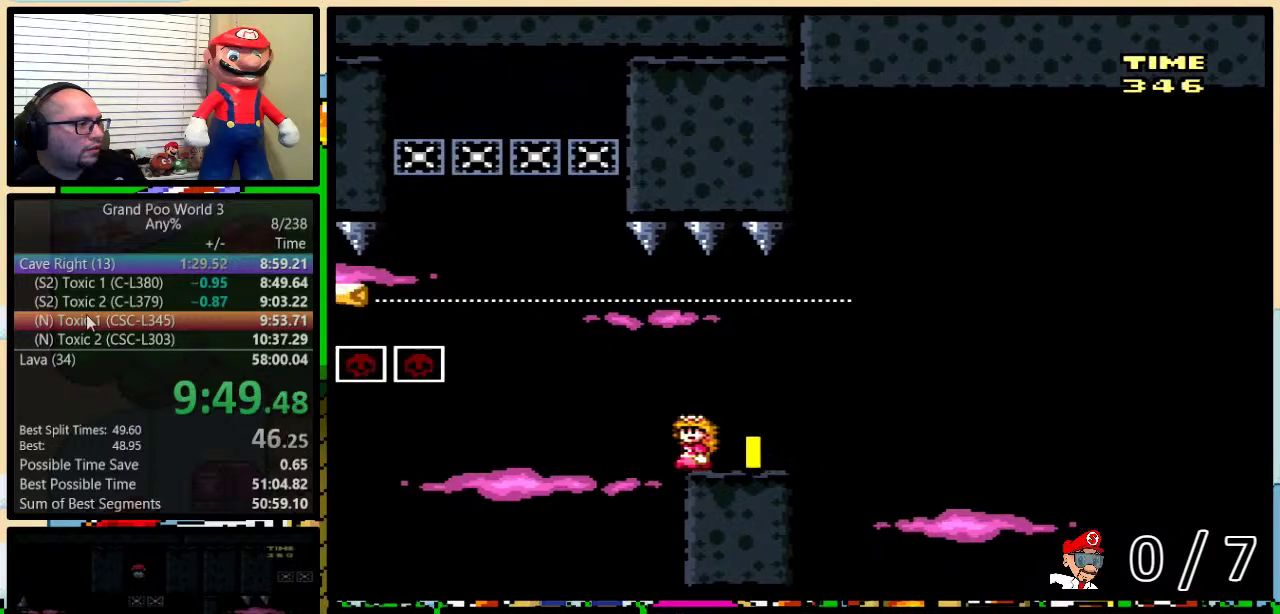
{"buttons": ["Y", "DPAD_RIGHT"], "events": [[434, "B", "up"], [434, "DPAD_LEFT", "up"], [434, "DPAD_RIGHT", "down"]]}
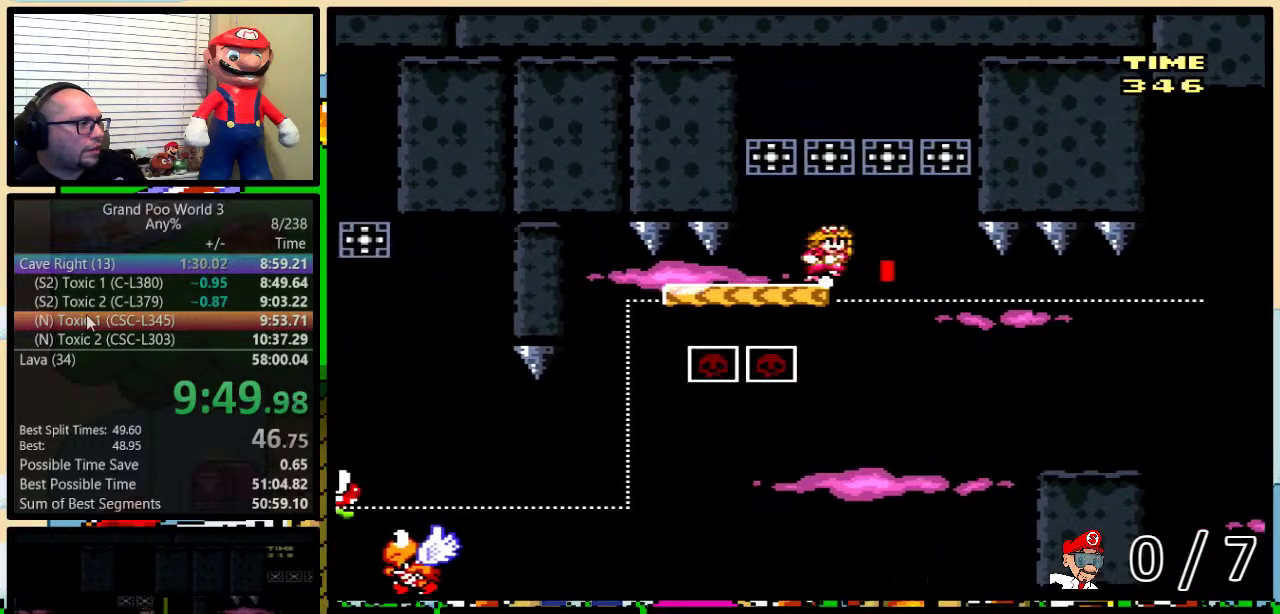
{"buttons": ["Y"], "events": [[67, "B", "down"], [67, "DPAD_RIGHT", "up"], [251, "B", "up"], [317, "DPAD_RIGHT", "down"], [317, "DPAD_UP", "down"], [401, "DPAD_UP", "up"], [467, "DPAD_RIGHT", "up"]]}
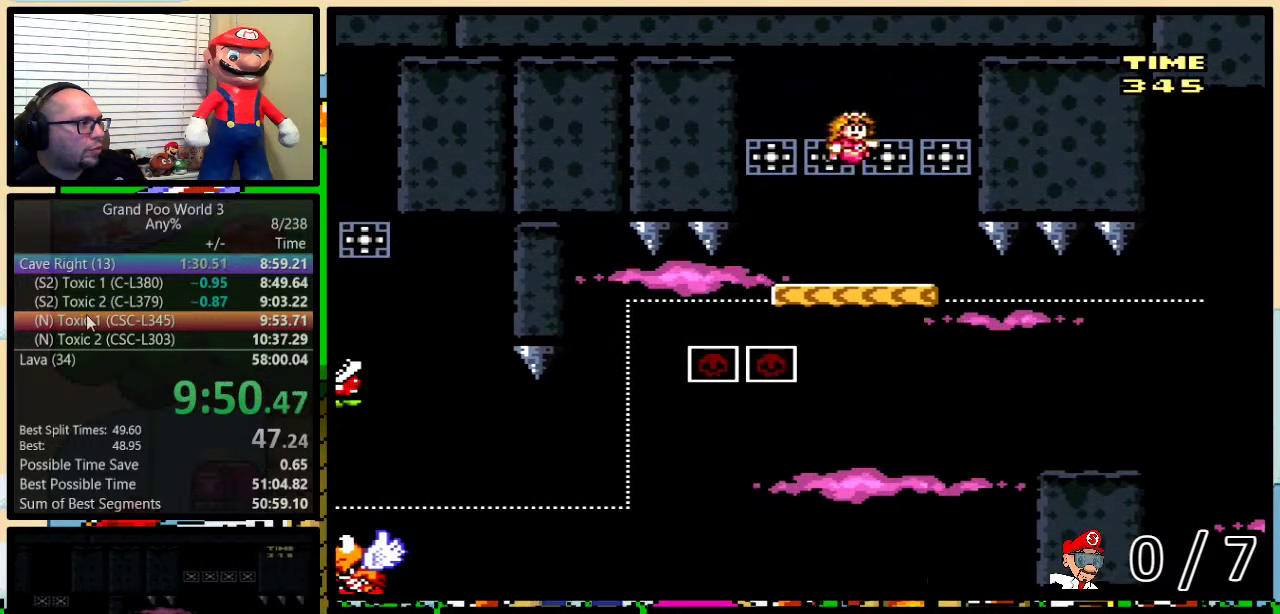
{"buttons": ["B", "Y"], "events": [[83, "DPAD_LEFT", "down"], [217, "B", "down"], [333, "DPAD_LEFT", "up"], [367, "DPAD_RIGHT", "down"], [467, "DPAD_RIGHT", "up"]]}
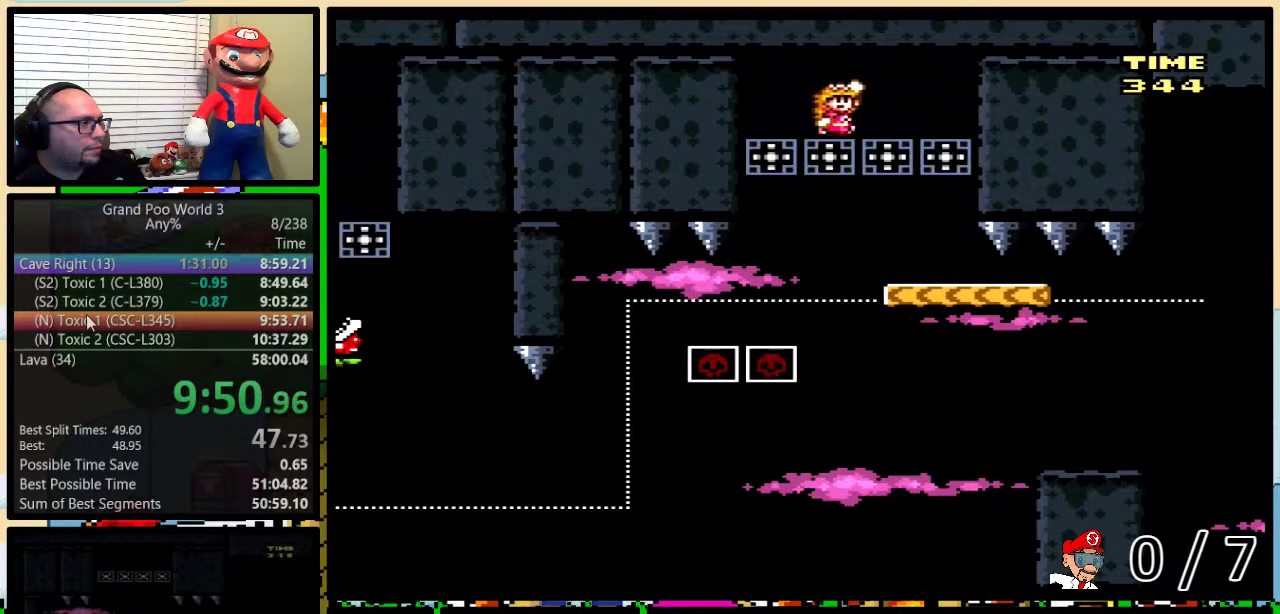
{"buttons": ["B", "Y", "DPAD_UP", "DPAD_RIGHT"], "events": [[34, "B", "up"], [117, "DPAD_RIGHT", "down"], [117, "DPAD_UP", "down"], [251, "DPAD_UP", "up"], [284, "DPAD_RIGHT", "up"], [334, "B", "down"], [334, "DPAD_RIGHT", "down"], [334, "DPAD_UP", "down"]]}
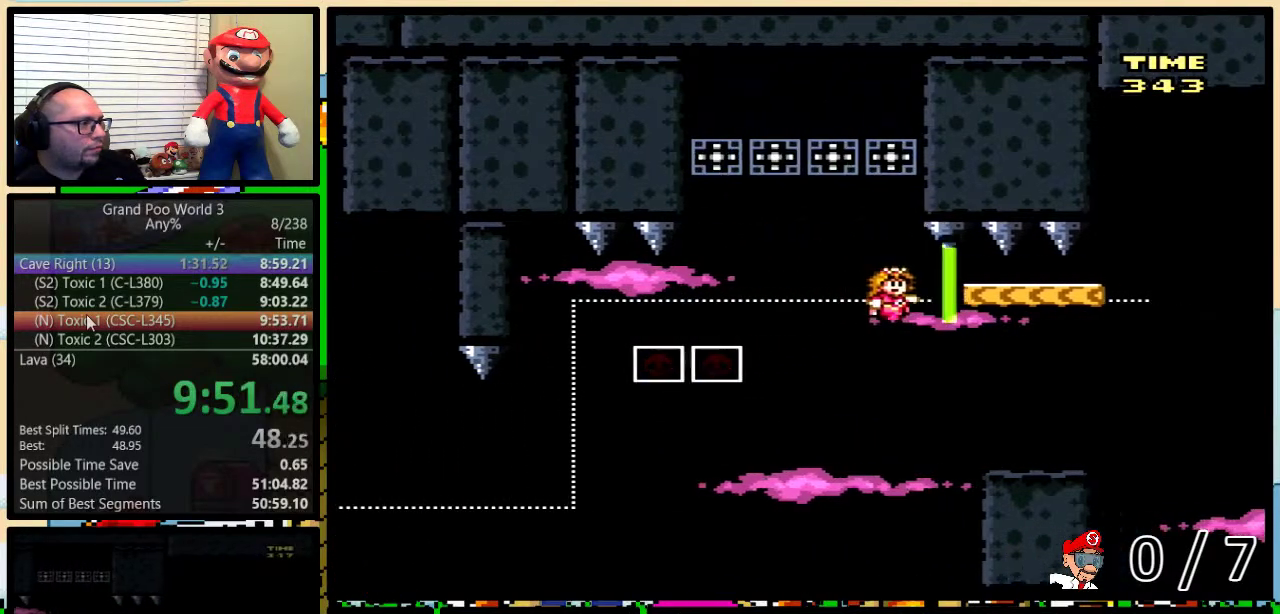
{"buttons": ["B", "Y", "DPAD_UP", "DPAD_RIGHT"], "events": [[117, "B", "up"], [250, "DPAD_UP", "up"], [267, "B", "down"], [484, "DPAD_UP", "down"]]}
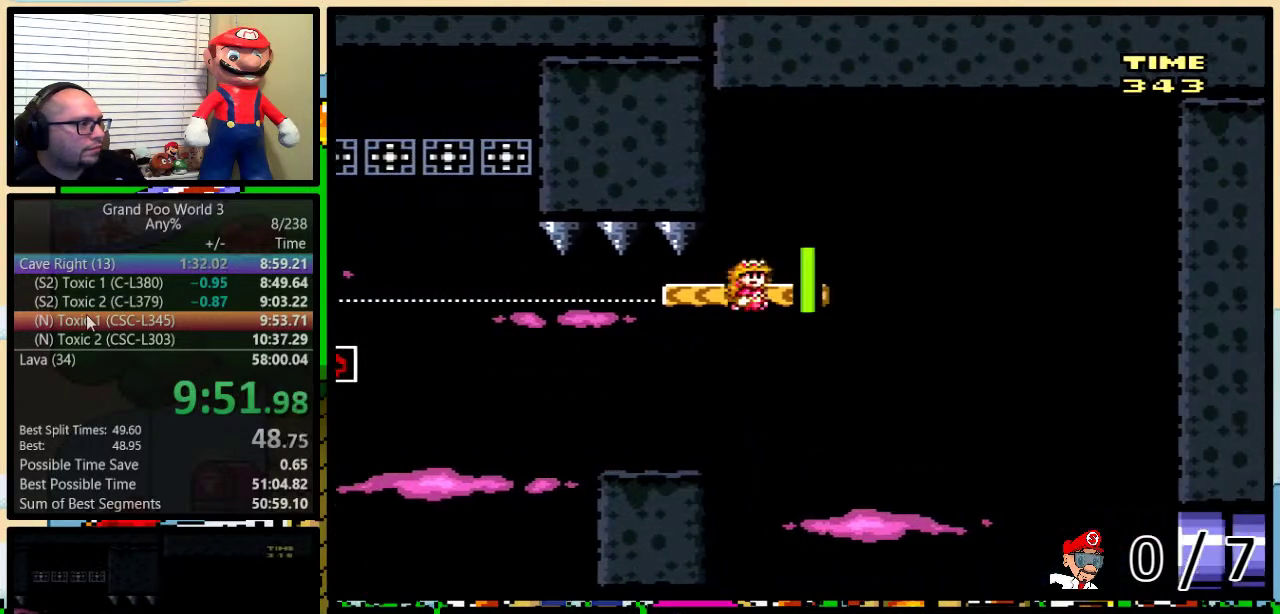
{"buttons": ["Y", "DPAD_UP", "DPAD_RIGHT"], "events": [[17, "DPAD_LEFT", "down"], [17, "DPAD_RIGHT", "up"], [17, "DPAD_UP", "up"], [50, "B", "up"], [117, "DPAD_LEFT", "up"], [367, "DPAD_RIGHT", "down"], [401, "DPAD_UP", "down"]]}
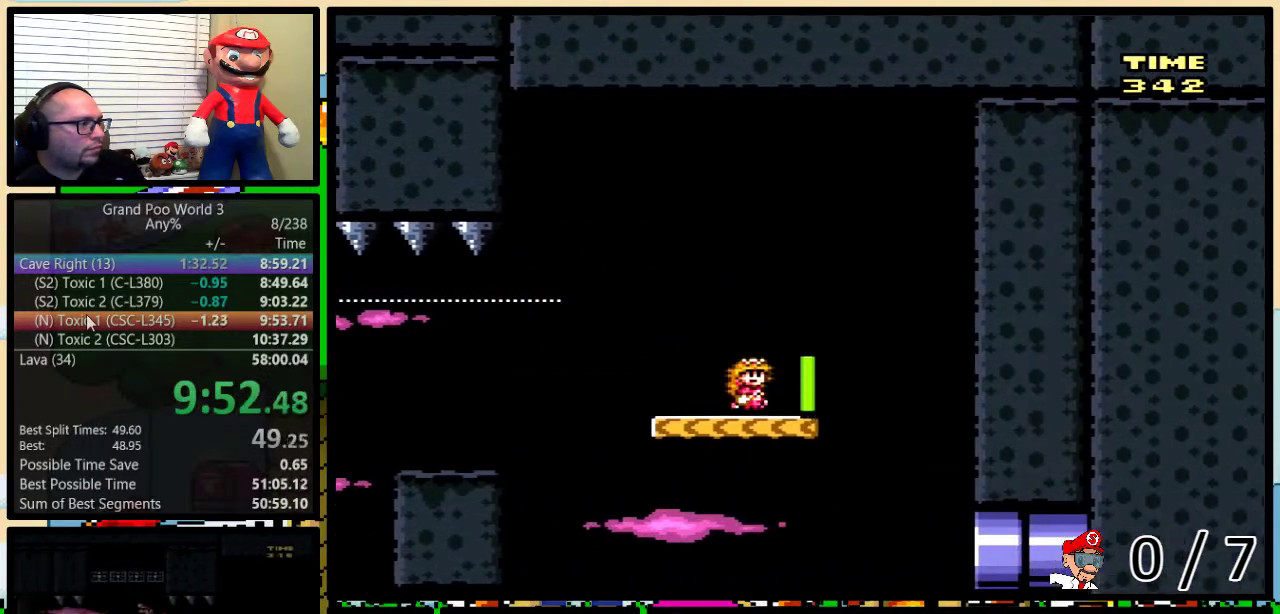
{"buttons": ["Y", "DPAD_UP", "DPAD_RIGHT"], "events": []}
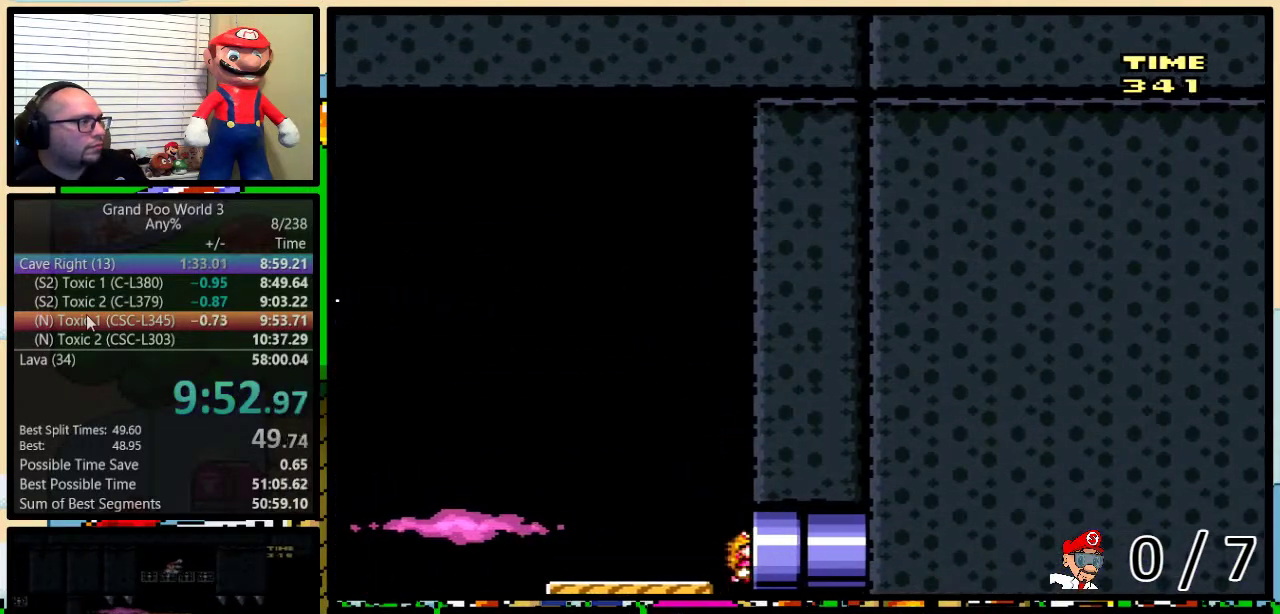
{"buttons": ["Y"], "events": [[17, "DPAD_UP", "up"], [434, "DPAD_RIGHT", "up"]]}
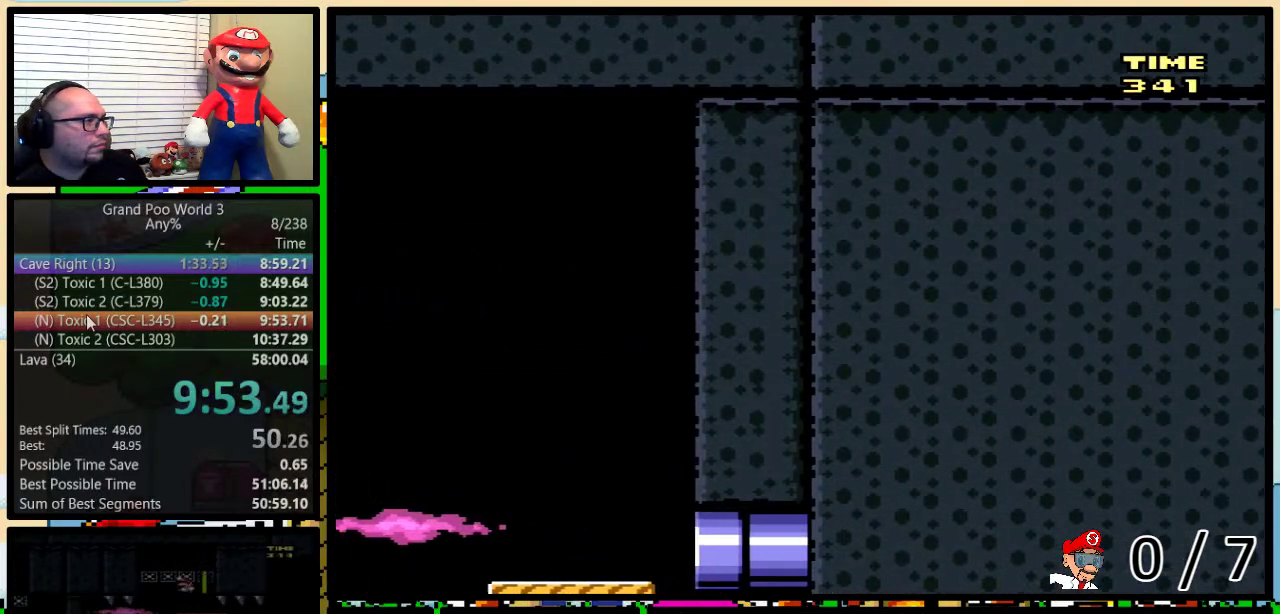
{"buttons": ["Y"], "events": []}
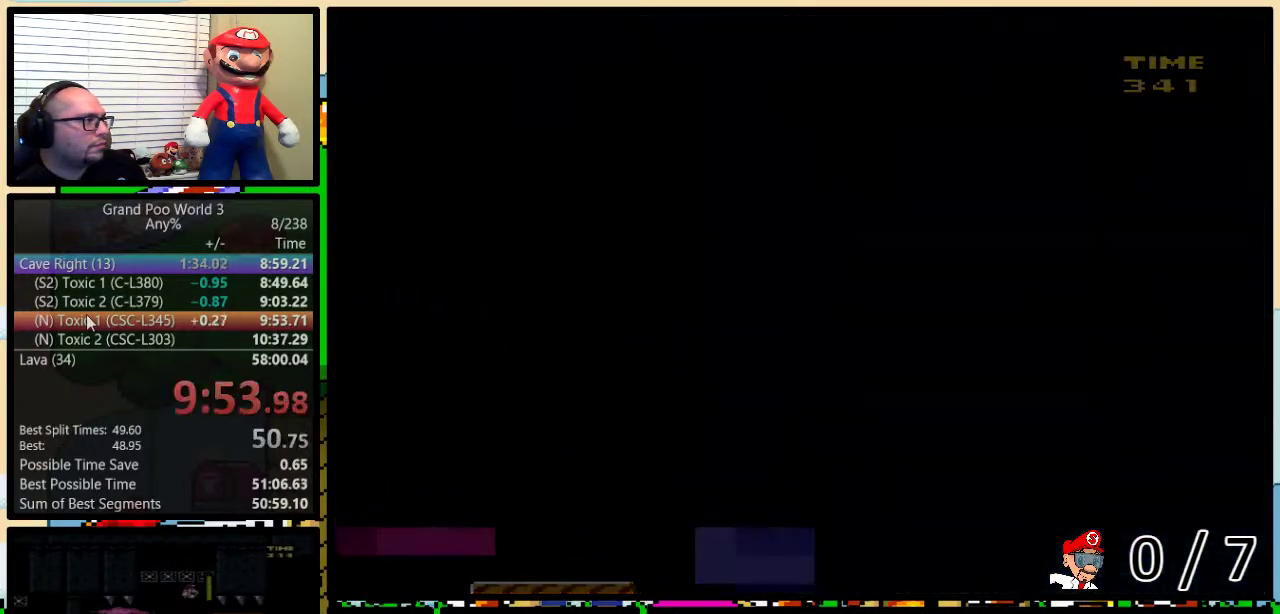
{"buttons": ["Y"], "events": []}
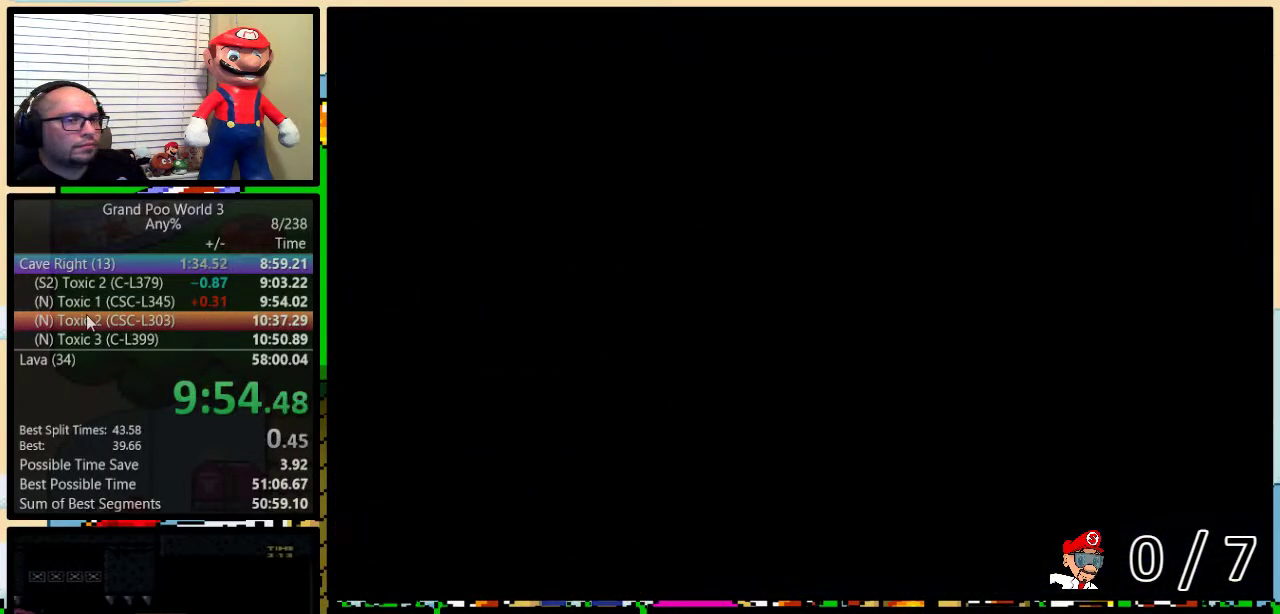
{"buttons": ["Y"], "events": []}
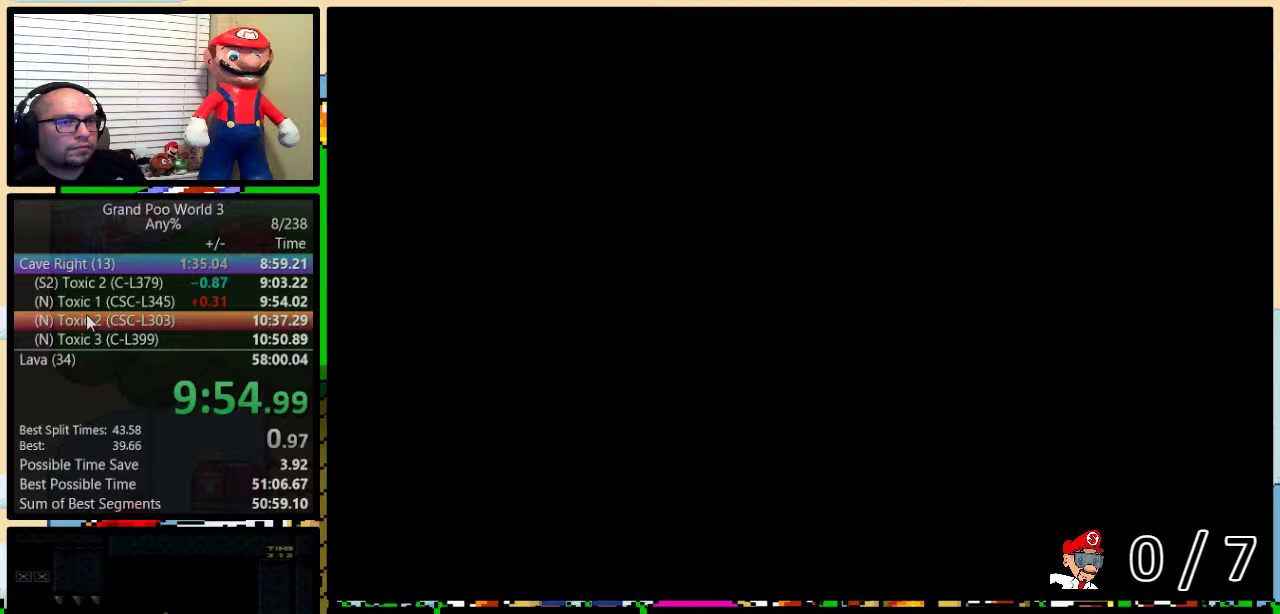
{"buttons": ["Y"], "events": []}
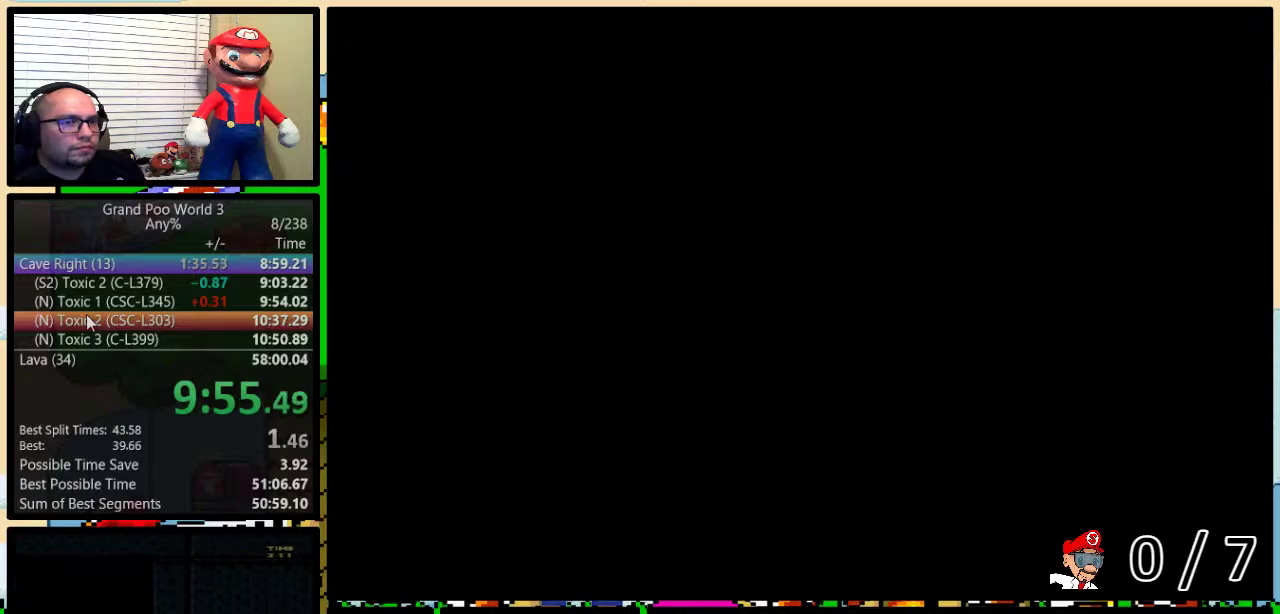
{"buttons": ["Y"], "events": []}
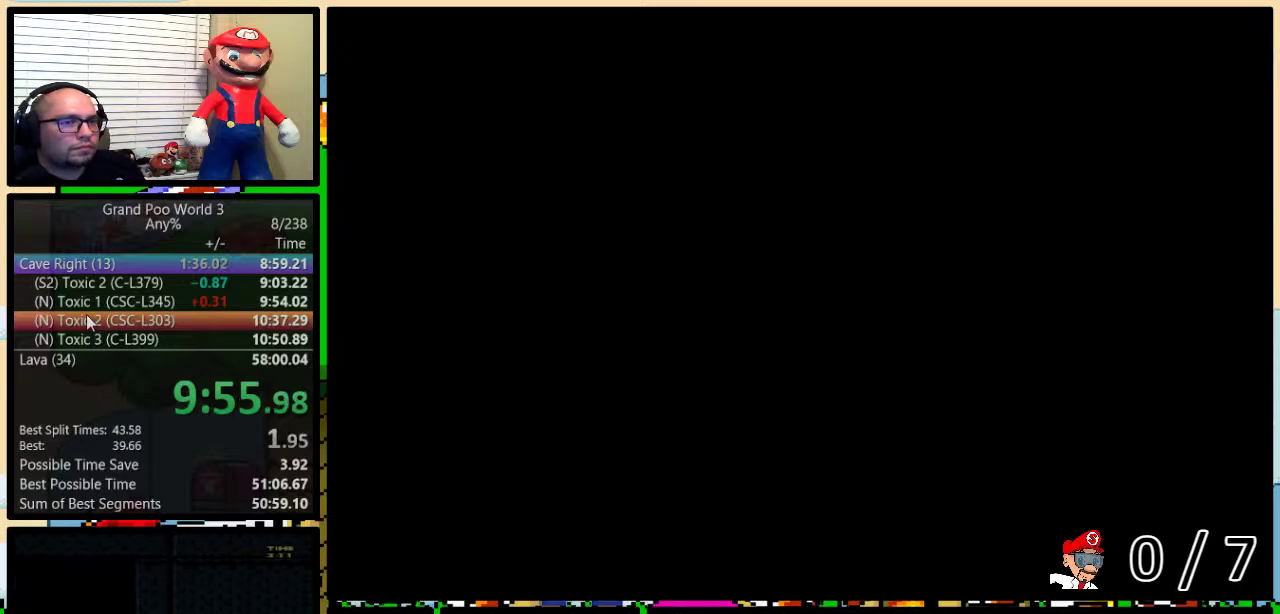
{"buttons": ["Y", "DPAD_RIGHT"], "events": [[234, "DPAD_RIGHT", "down"]]}
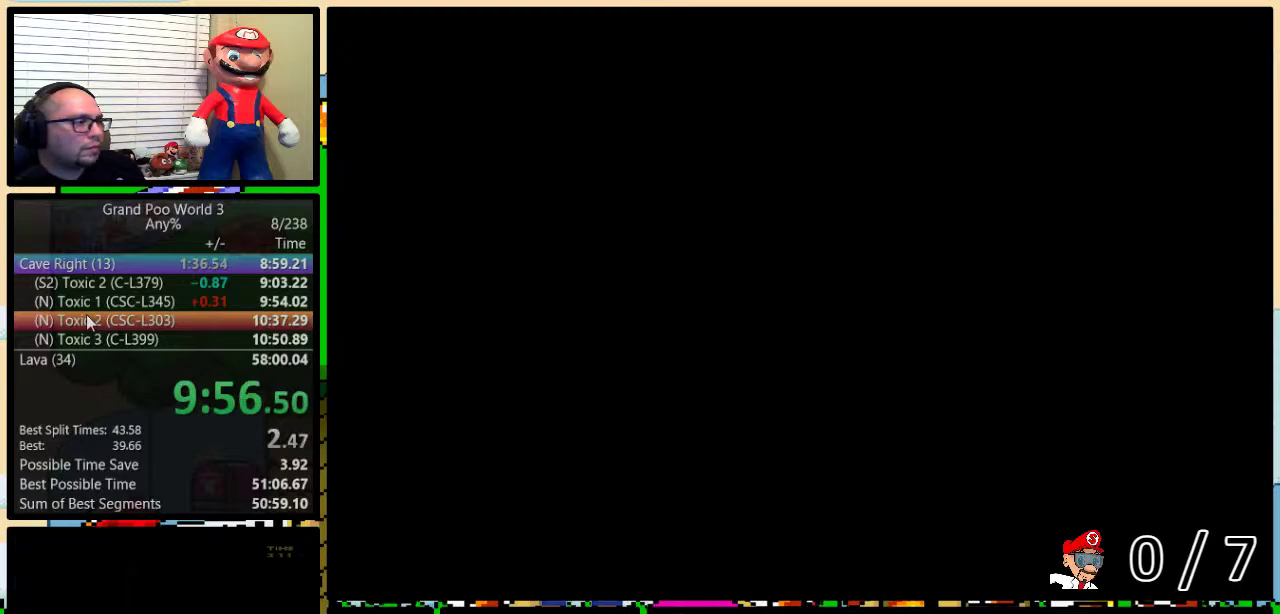
{"buttons": ["Y", "DPAD_UP", "DPAD_RIGHT"], "events": [[200, "DPAD_UP", "down"]]}
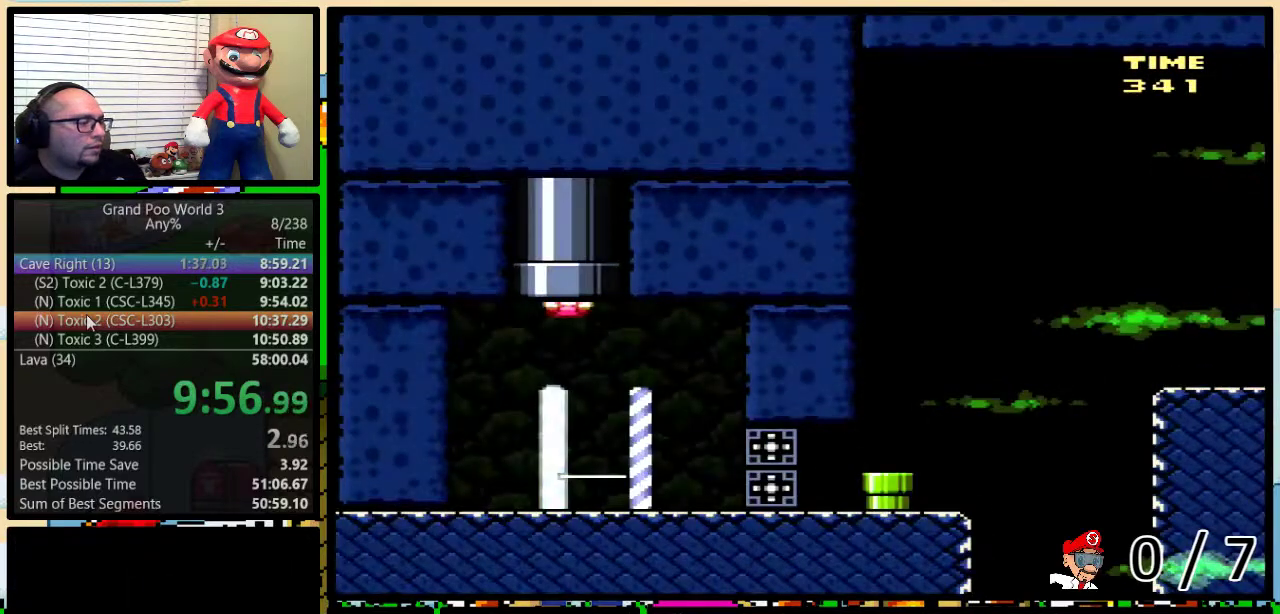
{"buttons": ["Y", "DPAD_UP", "DPAD_RIGHT"], "events": []}
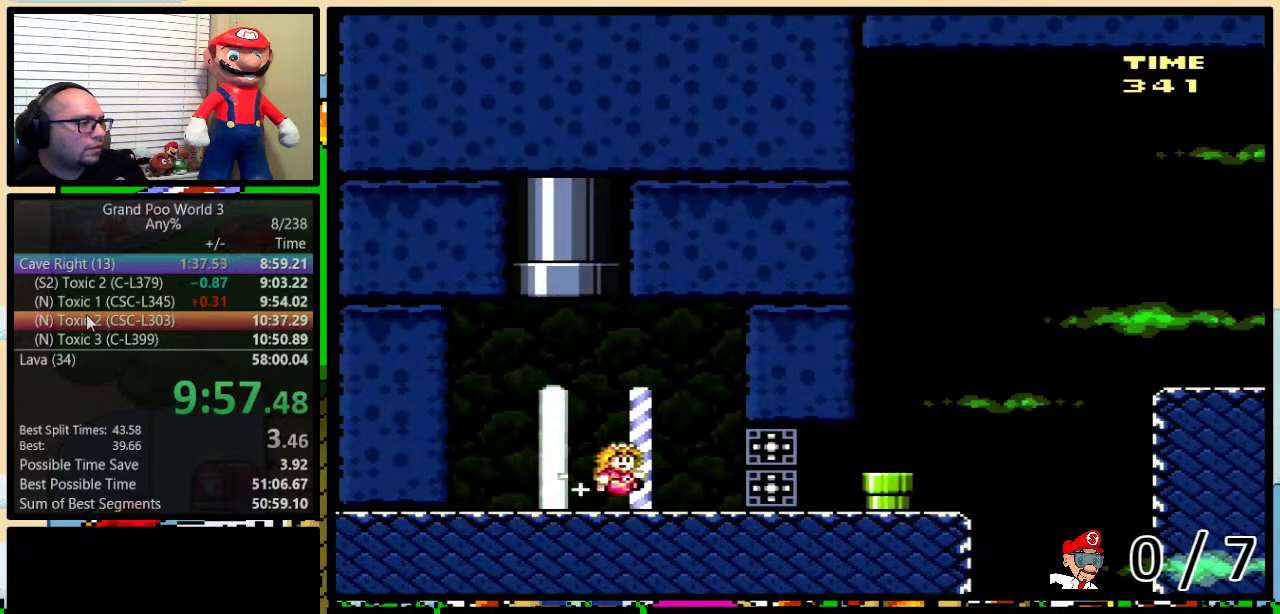
{"buttons": ["Y", "DPAD_UP", "DPAD_RIGHT"], "events": []}
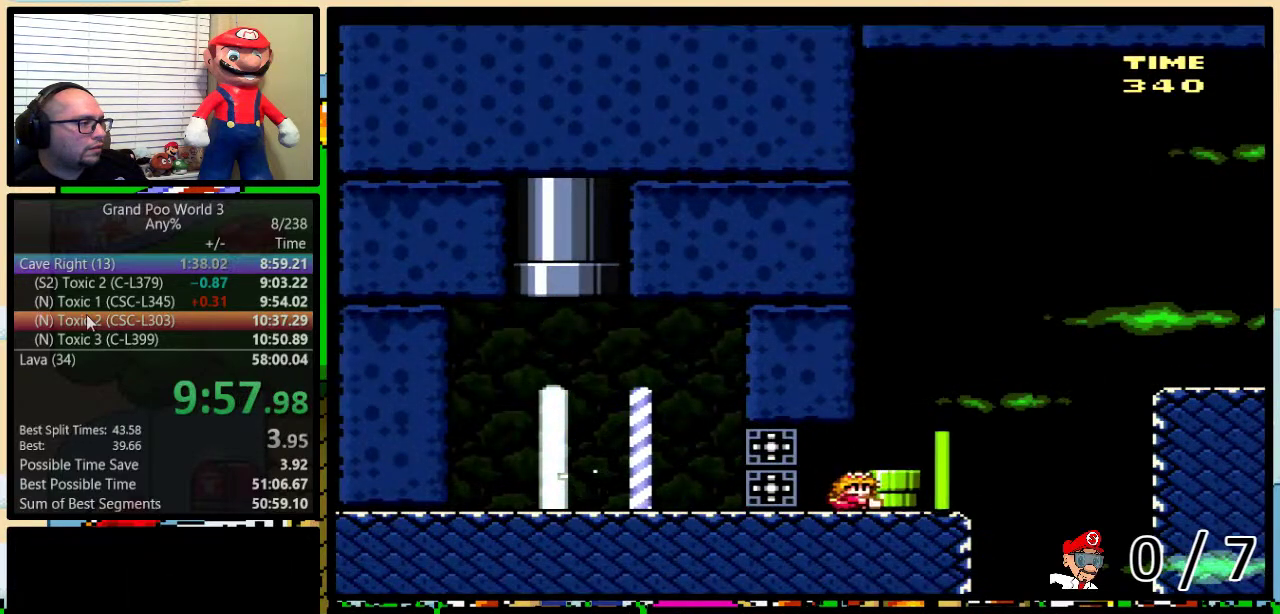
{"buttons": ["Y", "DPAD_UP", "DPAD_RIGHT"], "events": [[84, "B", "down"], [234, "B", "up"], [284, "B", "down"], [417, "B", "up"]]}
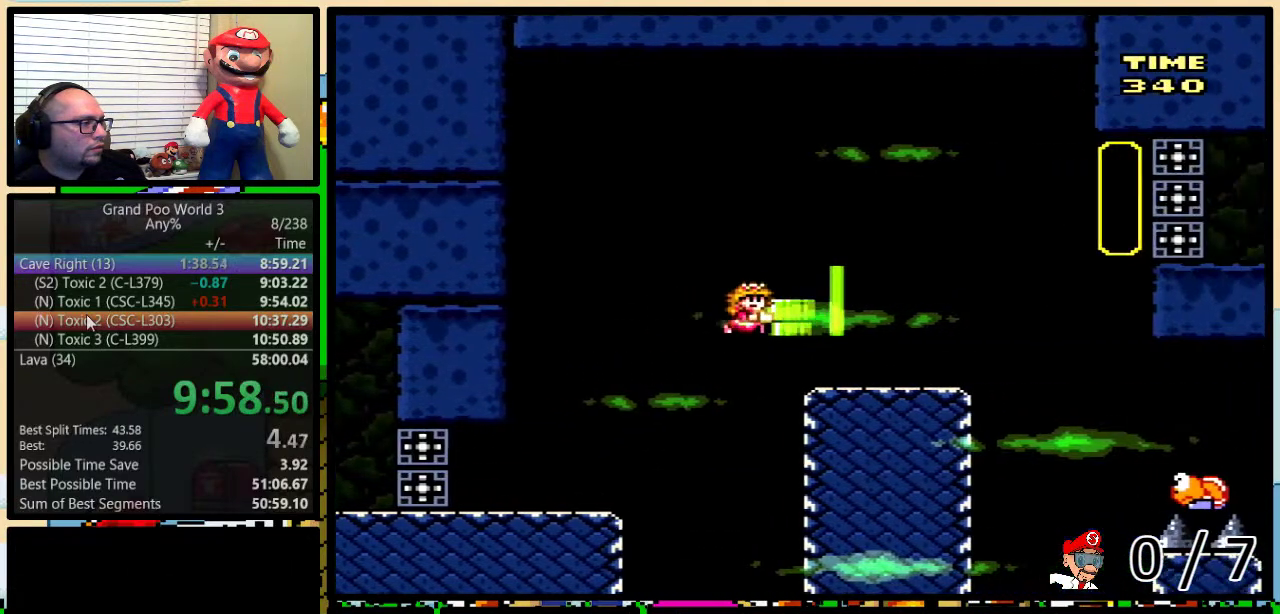
{"buttons": ["Y", "DPAD_UP", "DPAD_RIGHT"], "events": [[167, "B", "down"], [233, "B", "up"]]}
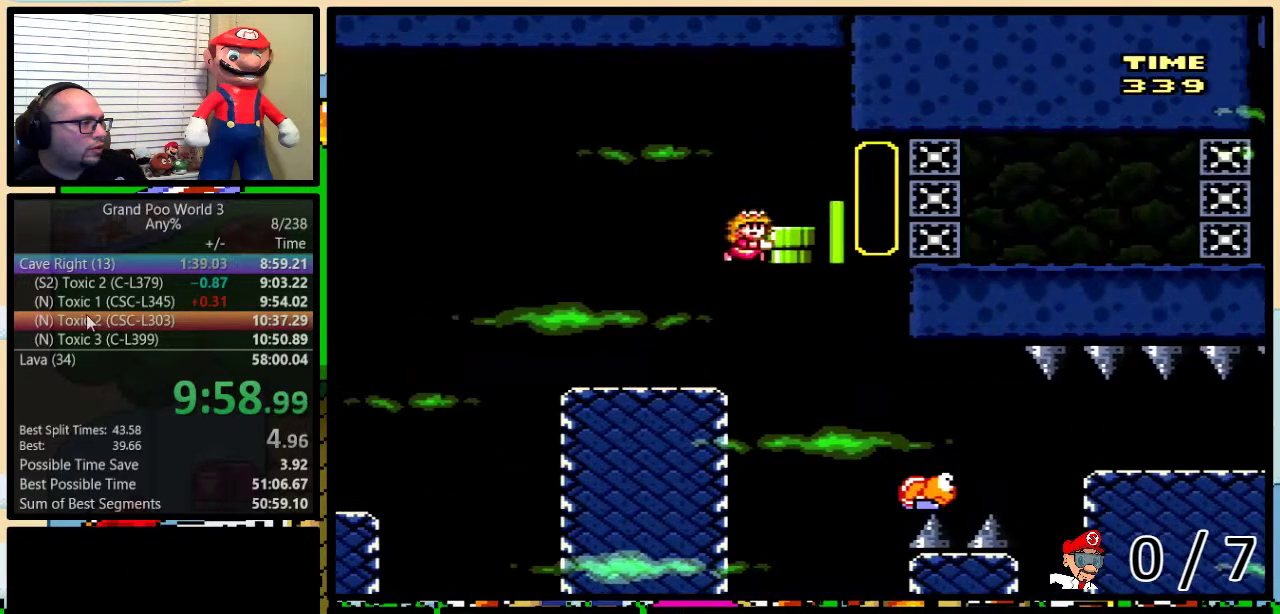
{"buttons": ["B", "Y", "DPAD_RIGHT"], "events": [[34, "B", "down"], [134, "Y", "up"], [217, "B", "up"], [217, "Y", "down"], [301, "DPAD_UP", "up"], [484, "B", "down"]]}
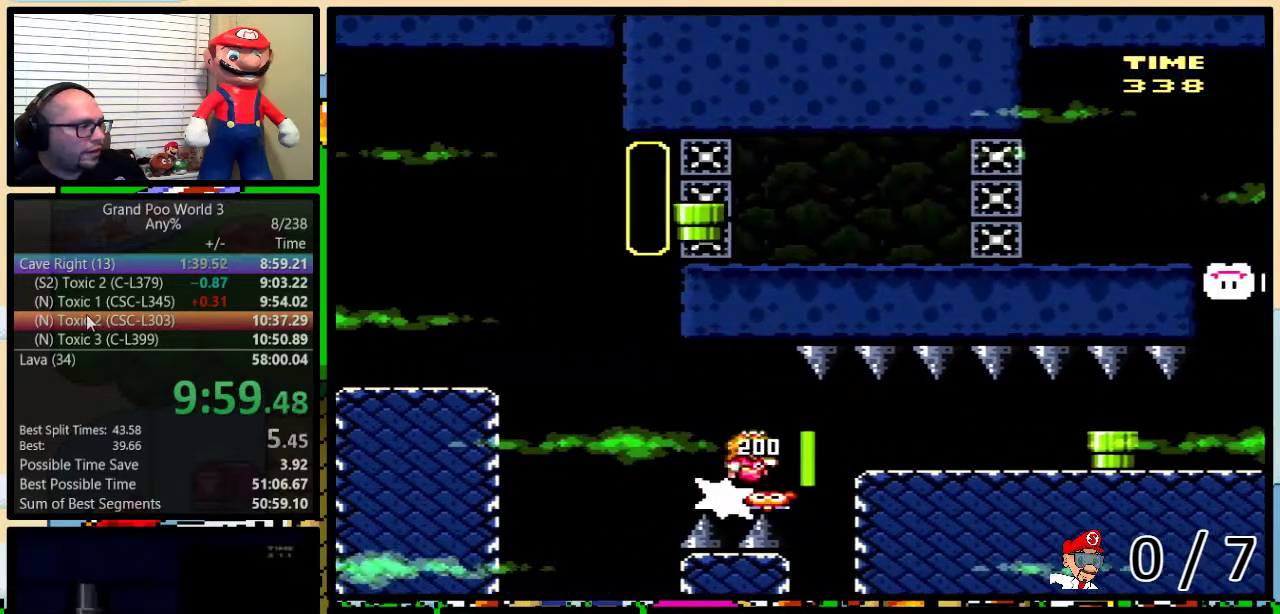
{"buttons": ["Y", "DPAD_RIGHT"], "events": [[267, "B", "up"]]}
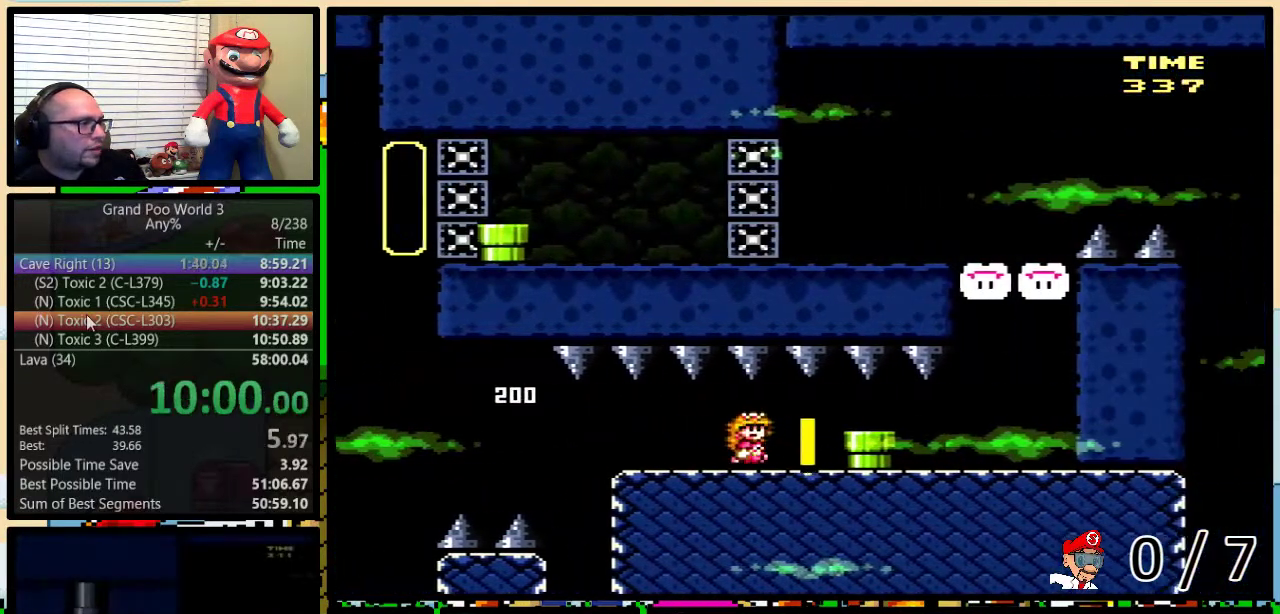
{"buttons": ["A", "DPAD_DOWN"], "events": [[301, "DPAD_DOWN", "down"], [301, "DPAD_RIGHT", "up"], [367, "Y", "up"], [484, "A", "down"]]}
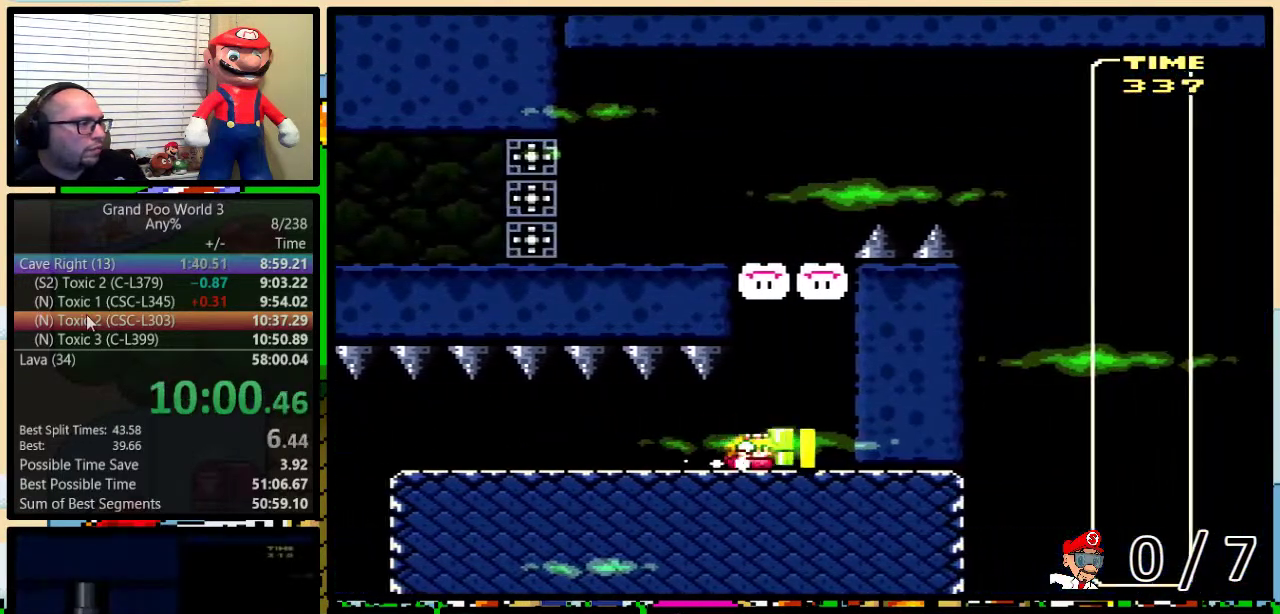
{"buttons": ["DPAD_DOWN"], "events": [[100, "A", "up"]]}
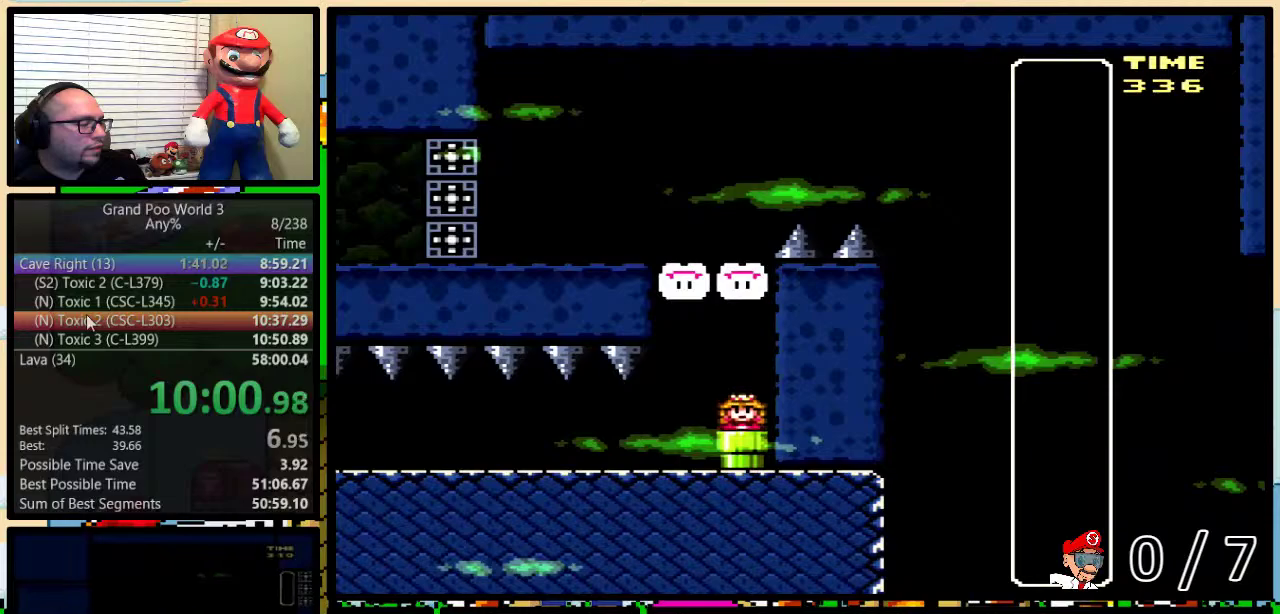
{"buttons": ["Y", "DPAD_RIGHT"], "events": [[183, "DPAD_DOWN", "up"], [183, "Y", "down"], [400, "DPAD_RIGHT", "down"]]}
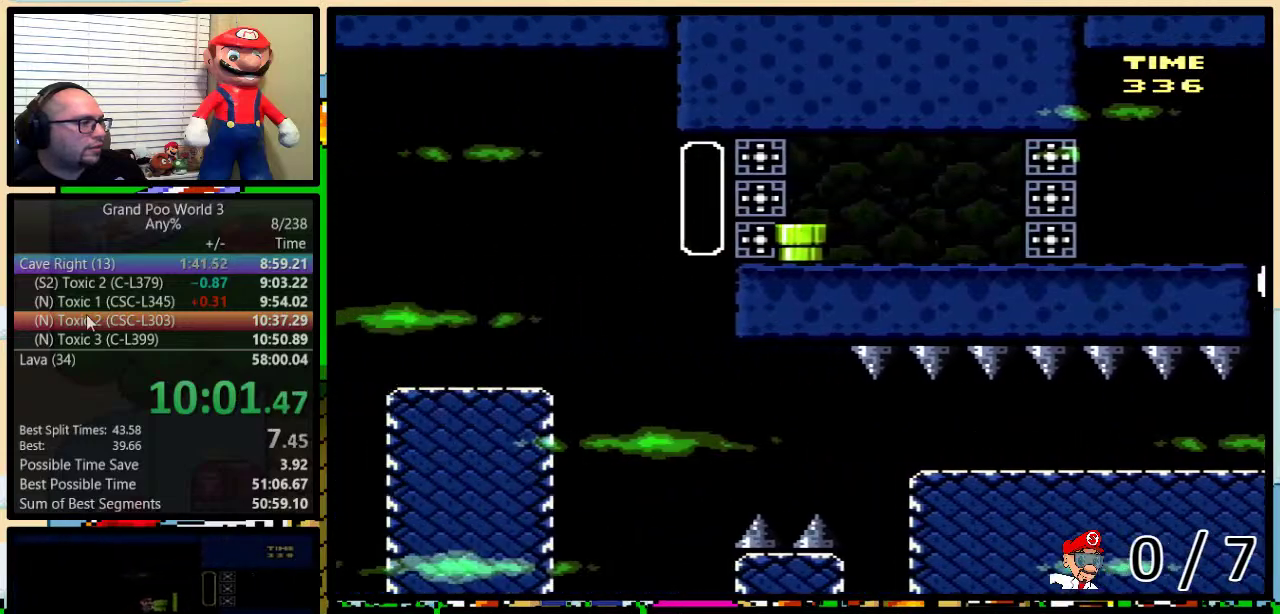
{"buttons": ["Y"], "events": [[501, "DPAD_RIGHT", "up"]]}